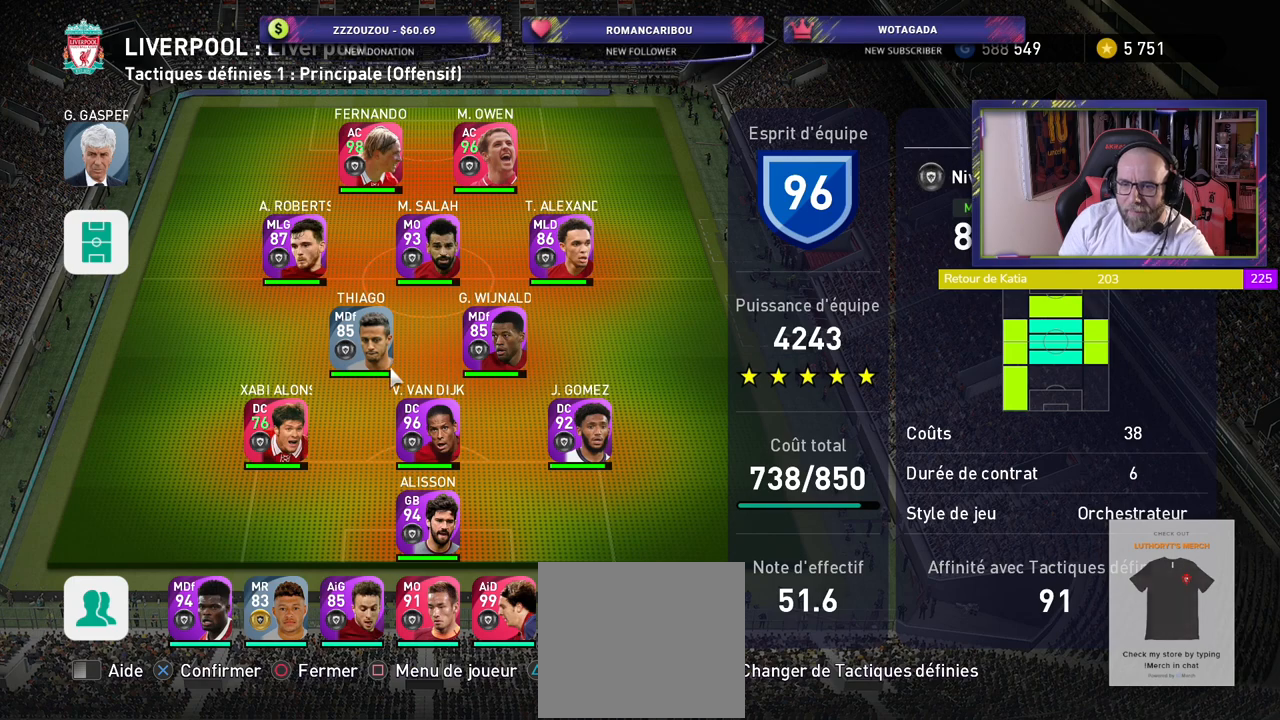
Gameplay with a controller (PlayStation layout); each line is a JSON object with the inputs held at the frame after it. "events" lists button and stick changes between this image and that frame as [ms after this image, input, new state], when the widget could be followed in between.
{"buttons": [], "left_stick": "center", "right_stick": "center", "events": [[180, "R1", "down"], [300, "R1", "up"]]}
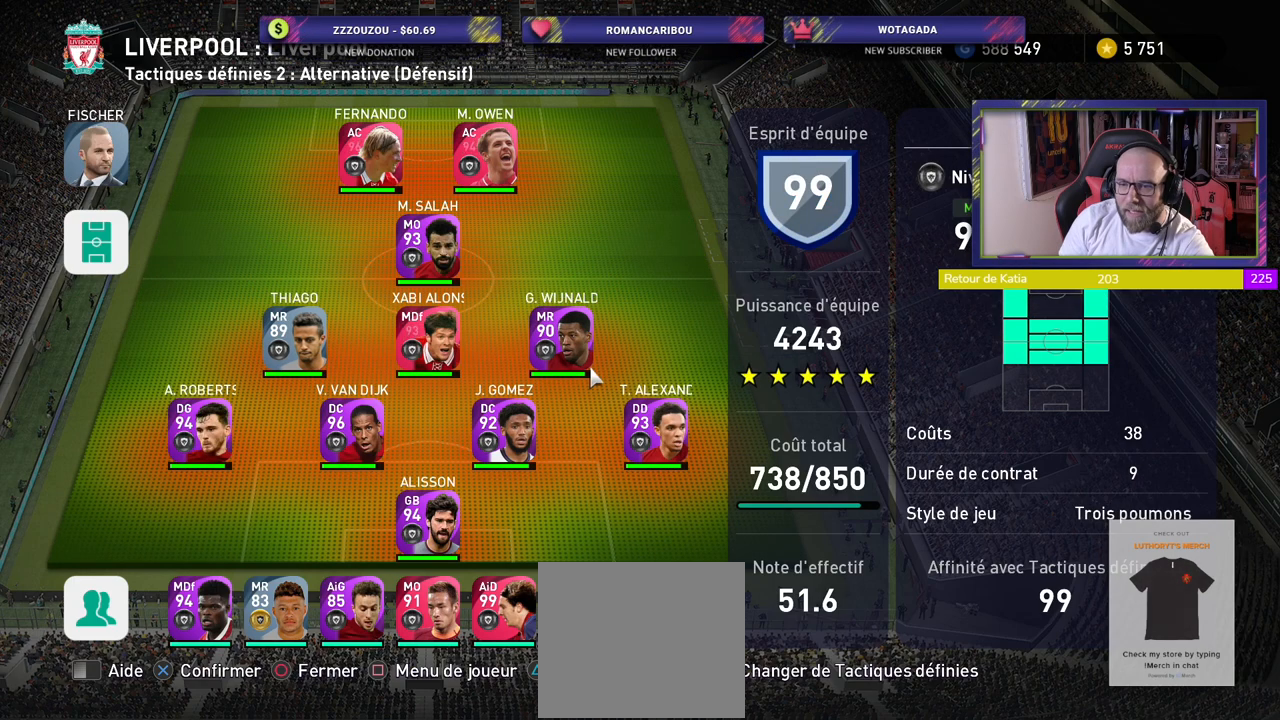
{"buttons": [], "left_stick": "center", "right_stick": "center", "events": []}
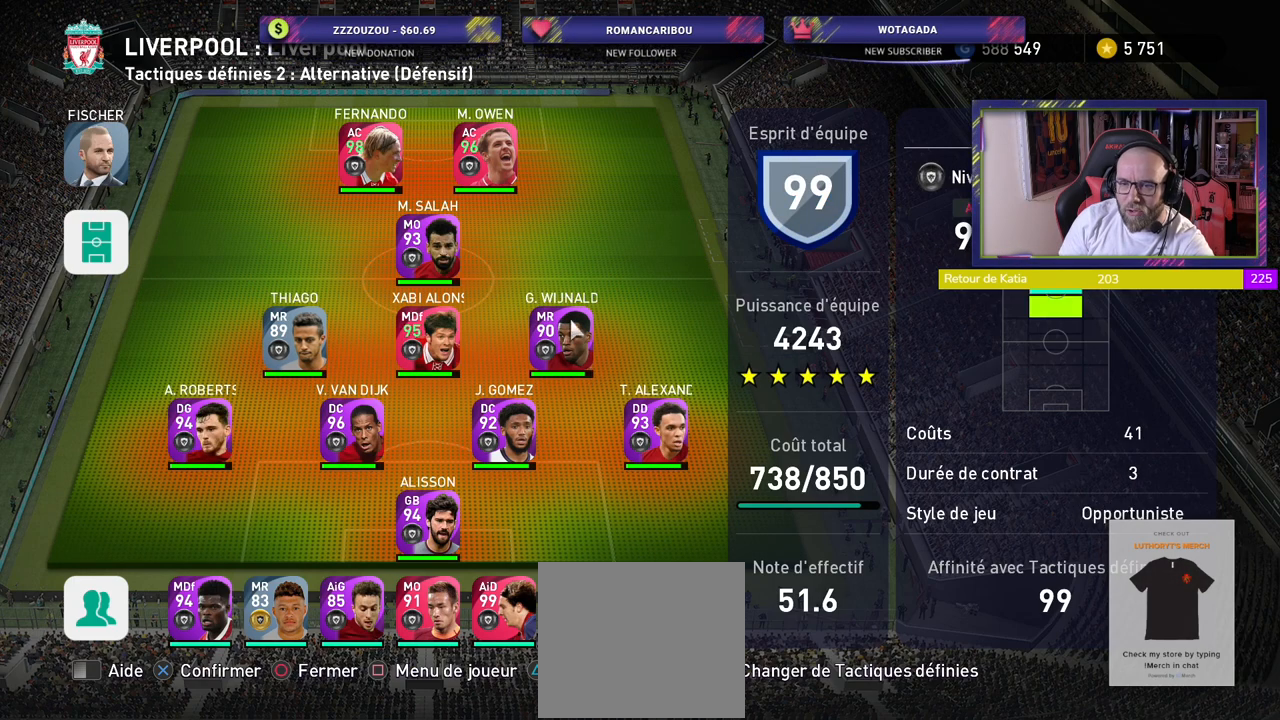
{"buttons": [], "left_stick": "center", "right_stick": "center", "events": []}
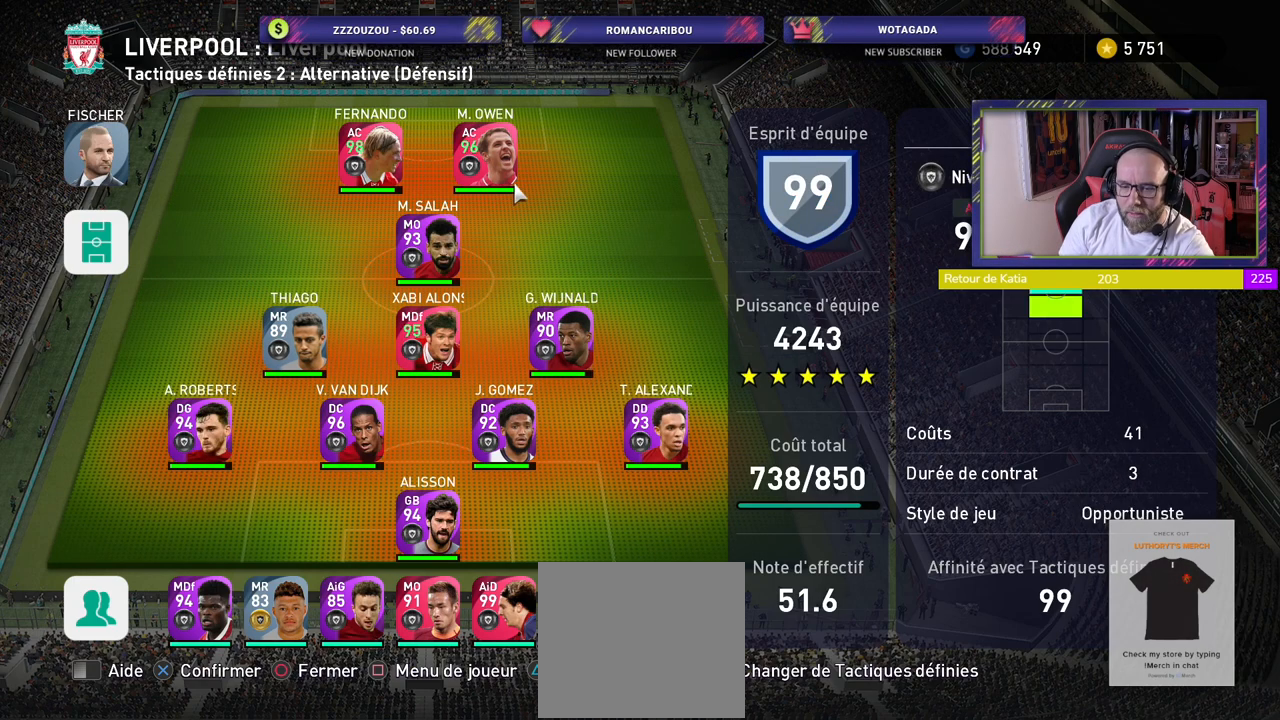
{"buttons": [], "left_stick": "center", "right_stick": "center", "events": [[380, "CROSS", "down"], [480, "CROSS", "up"]]}